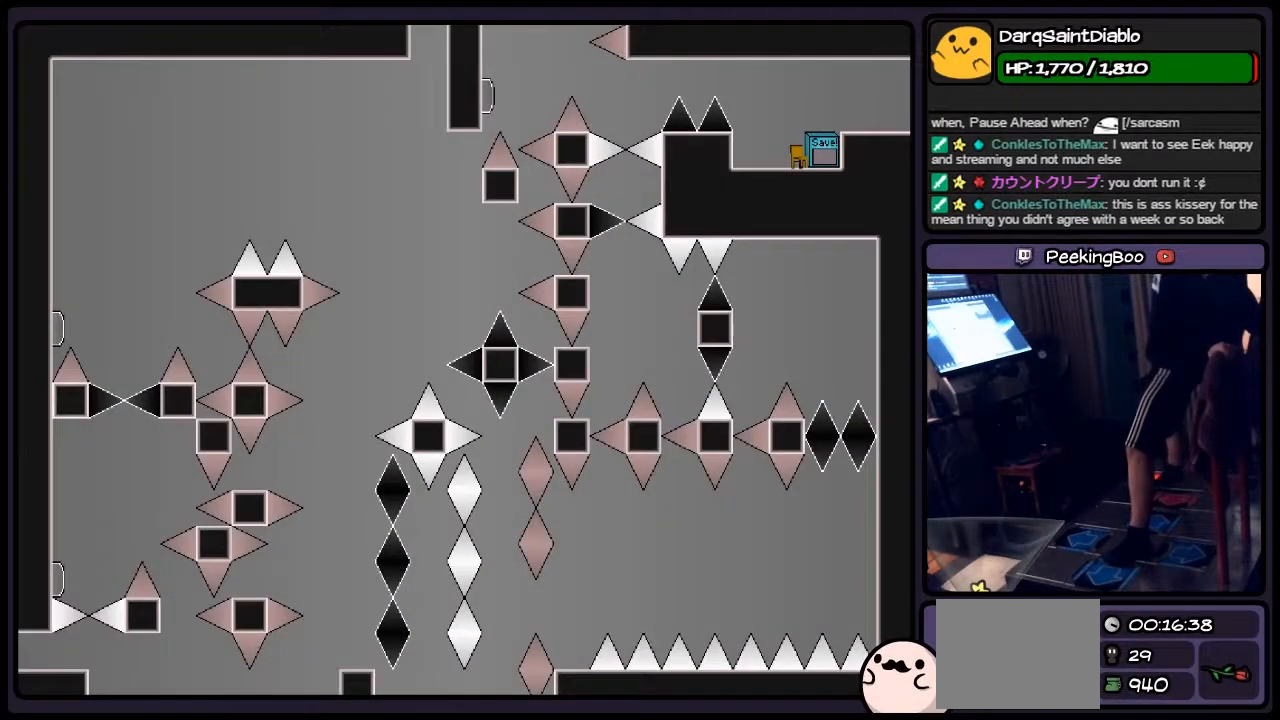
Gameplay with keyboard; each line is a JSON object with the keys held at the frame after it. "events" lists presses ("down") and releases ("up") of "down", "left", "p", "q", "r", "right", "s", "shift", "up" and "z" between this image and that frame as [ms after this image, input, new state], when the widget could be followed in between. No other keys are recorded. Mouse input is not recorded.
{"keys": ["left", "shift"], "events": [[167, "r", "up"], [333, "left", "down"], [417, "shift", "down"]]}
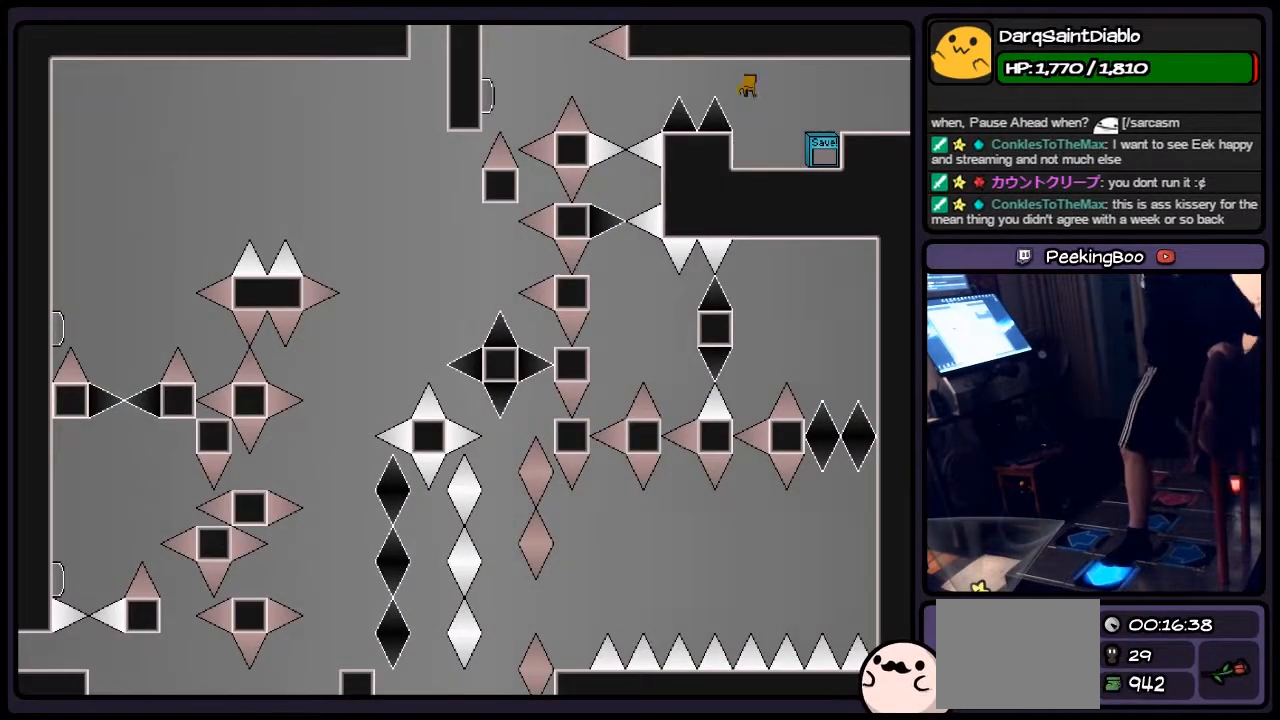
{"keys": [], "events": [[33, "shift", "up"], [417, "left", "up"]]}
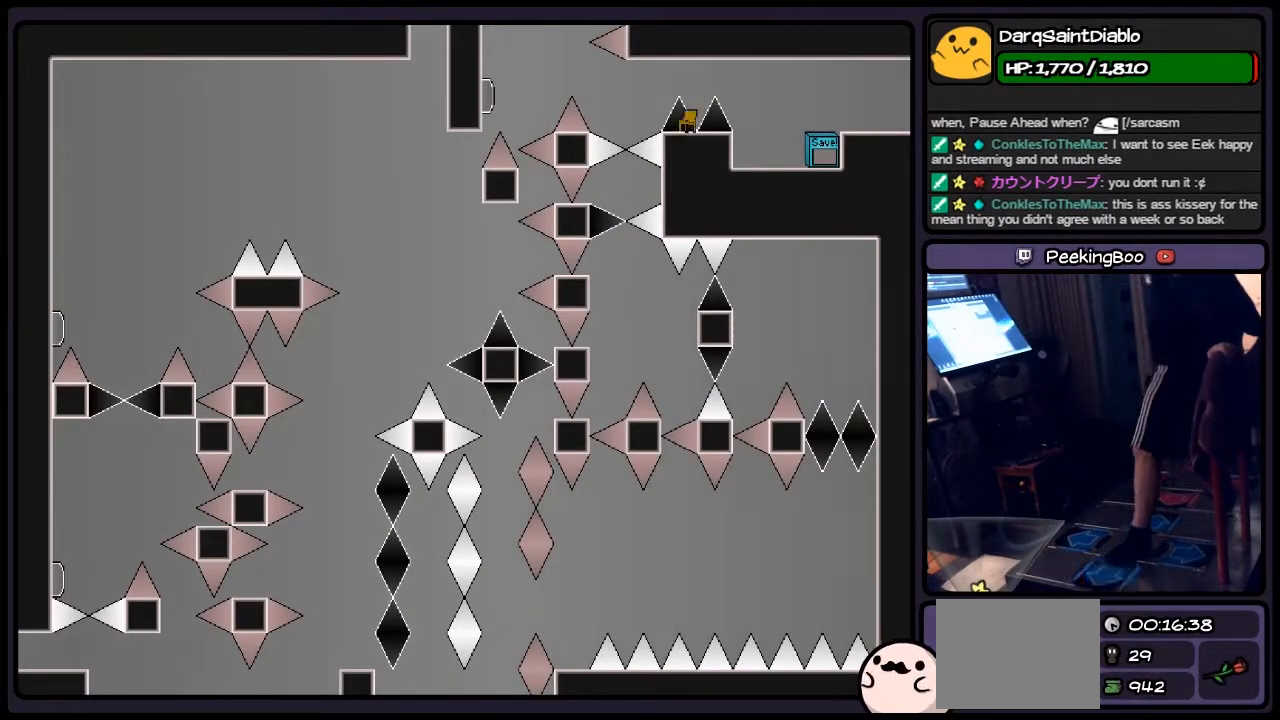
{"keys": ["left"], "events": [[117, "left", "down"], [283, "shift", "down"], [450, "shift", "up"]]}
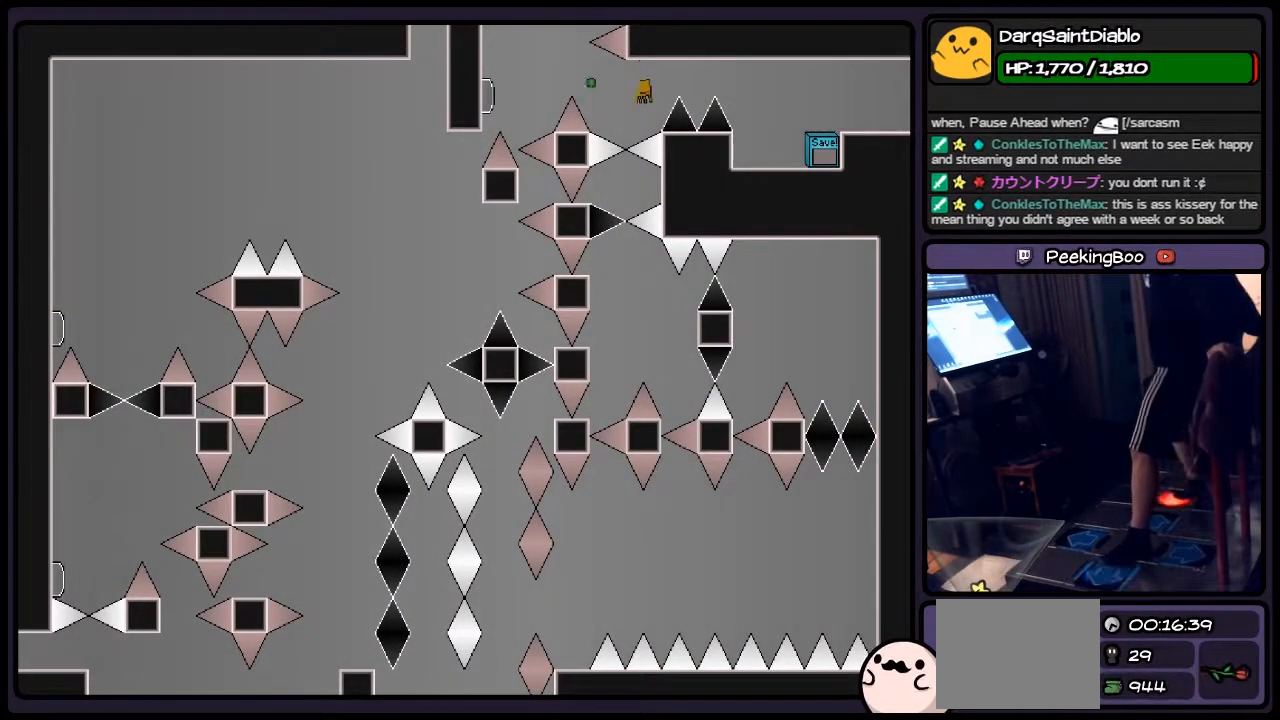
{"keys": [], "events": [[33, "left", "up"], [117, "z", "down"], [250, "z", "up"]]}
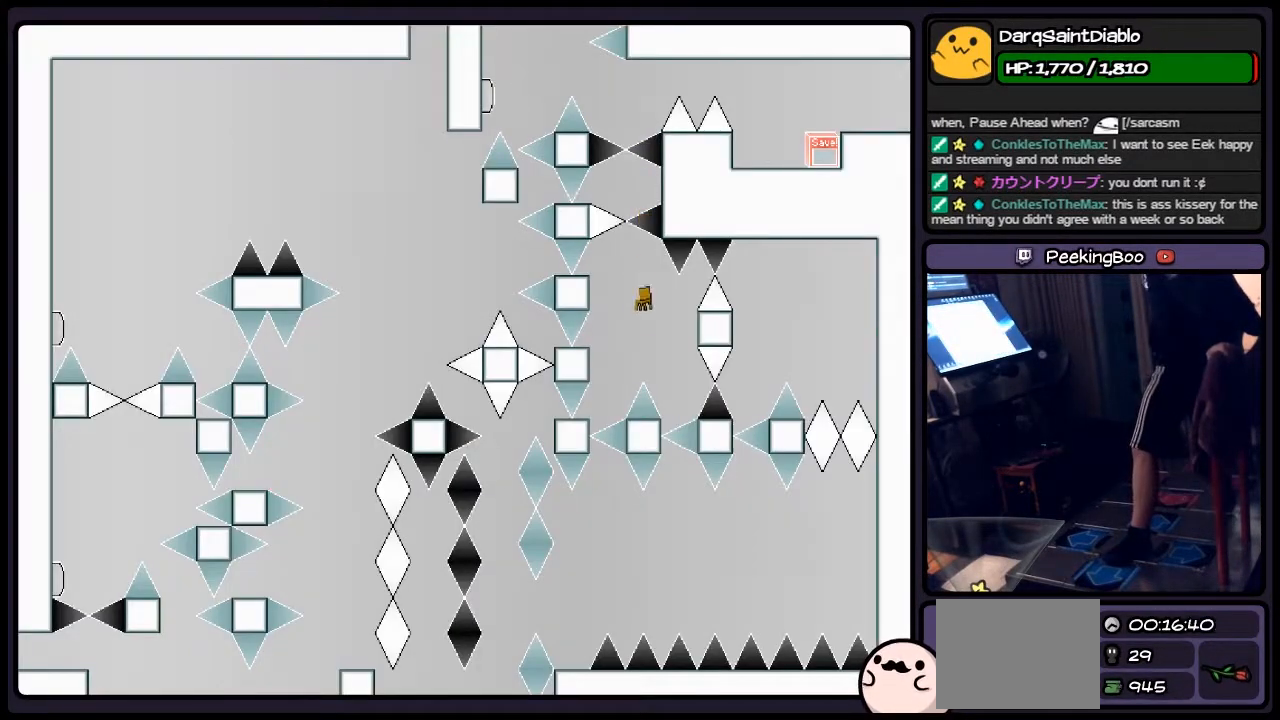
{"keys": ["left", "shift"], "events": [[167, "shift", "down"], [333, "left", "down"]]}
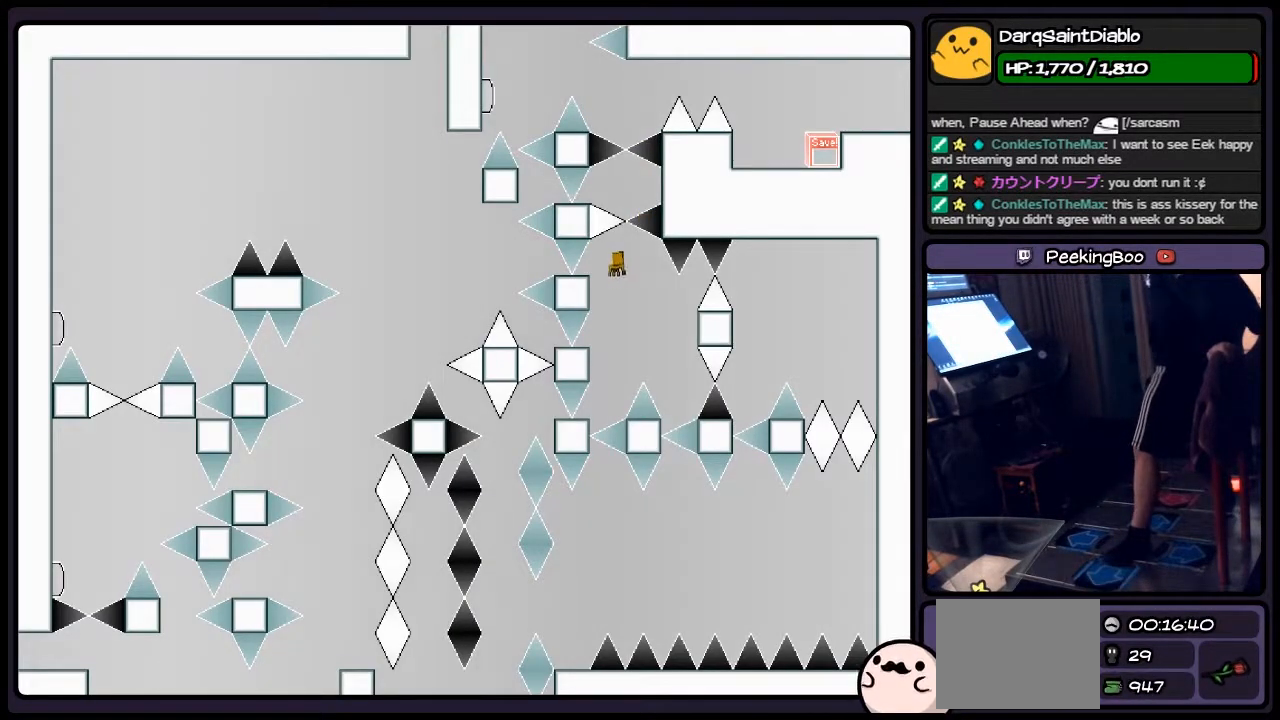
{"keys": ["shift"], "events": [[83, "left", "up"], [250, "left", "down"], [450, "left", "up"]]}
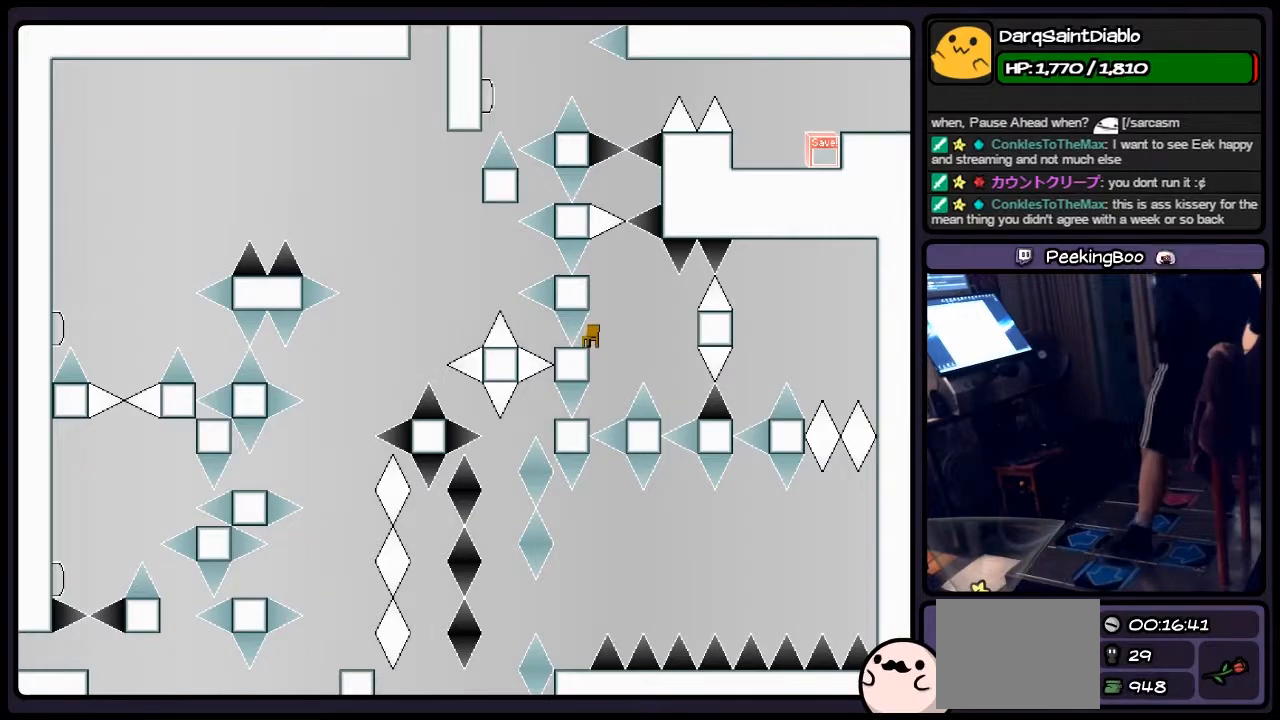
{"keys": [], "events": [[83, "shift", "up"]]}
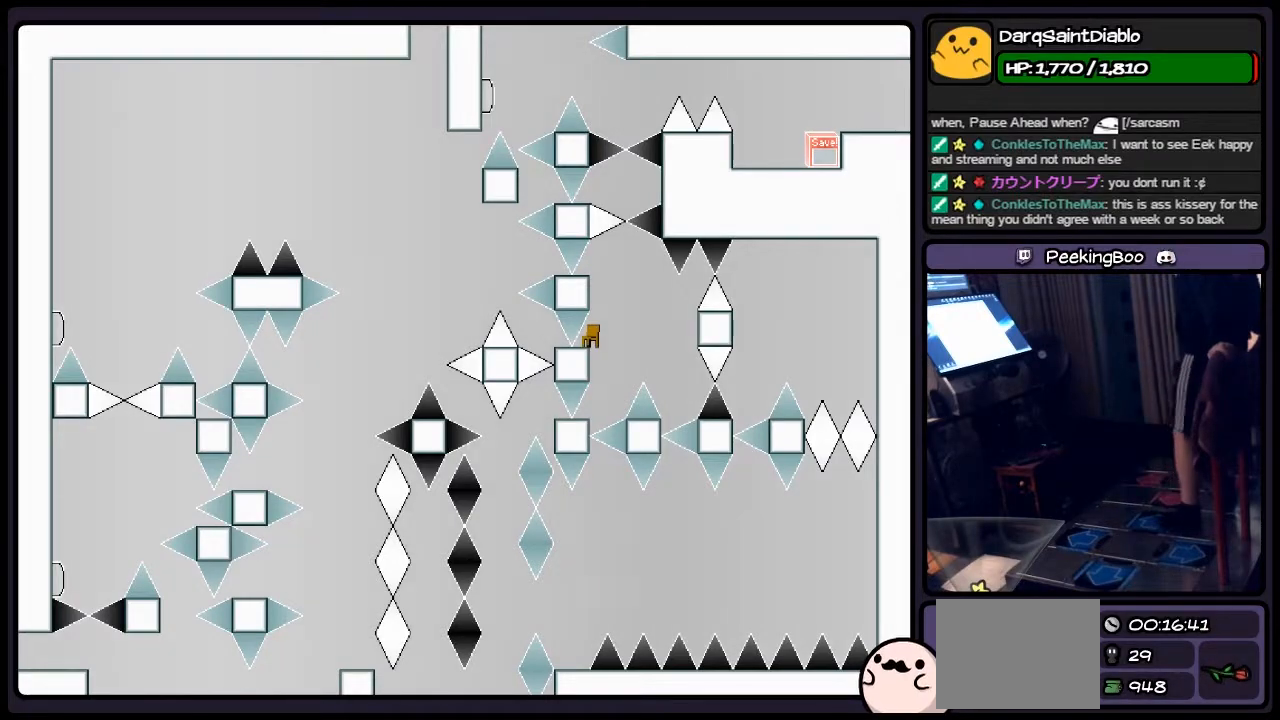
{"keys": [], "events": []}
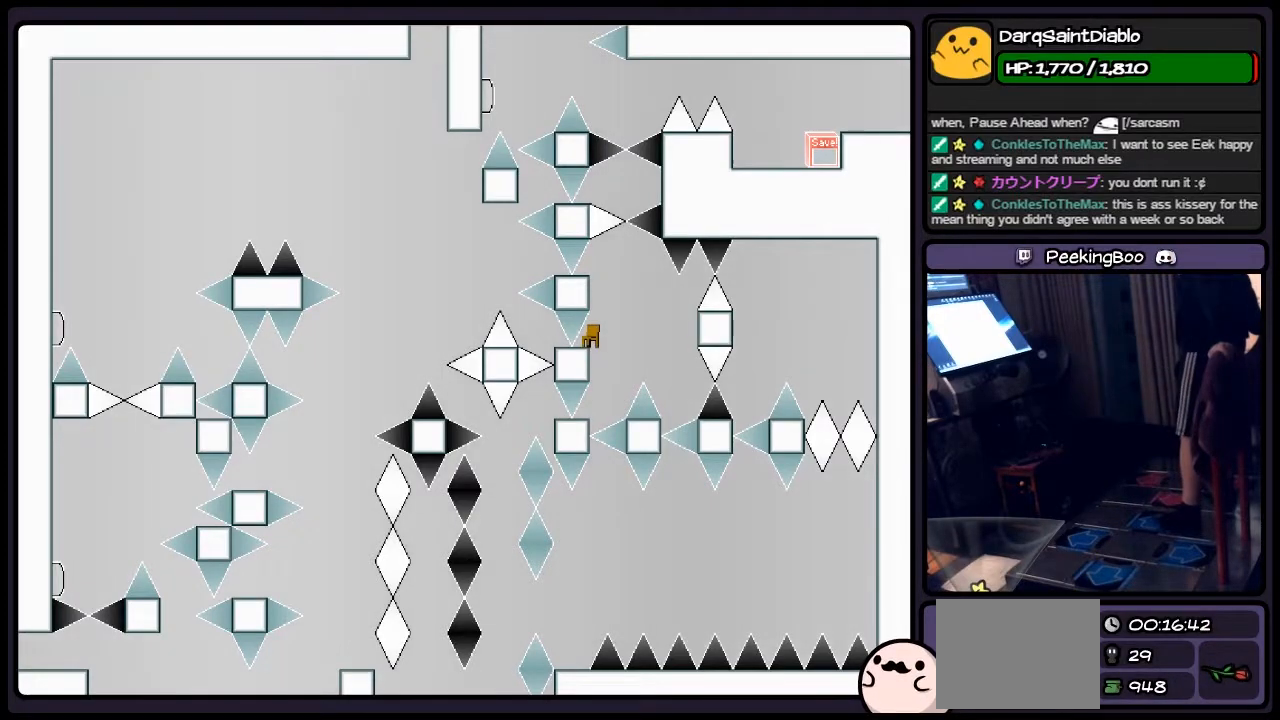
{"keys": ["z"], "events": [[333, "z", "down"]]}
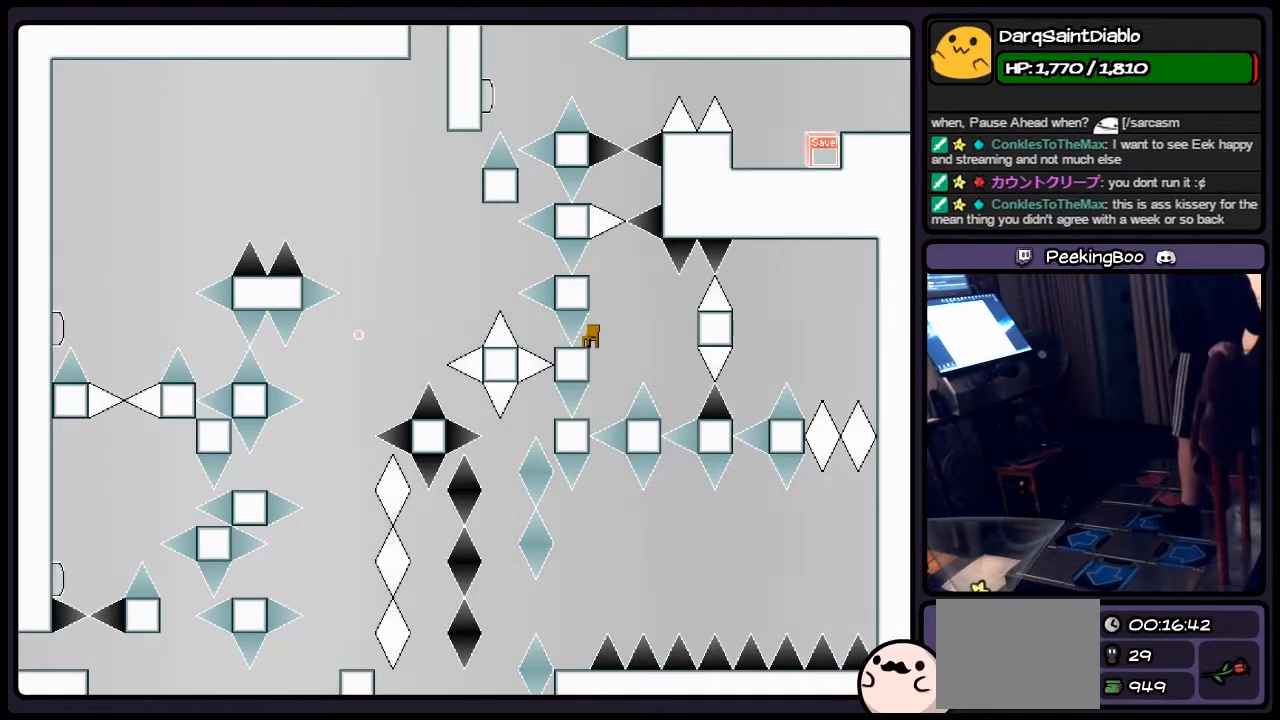
{"keys": [], "events": [[33, "z", "up"]]}
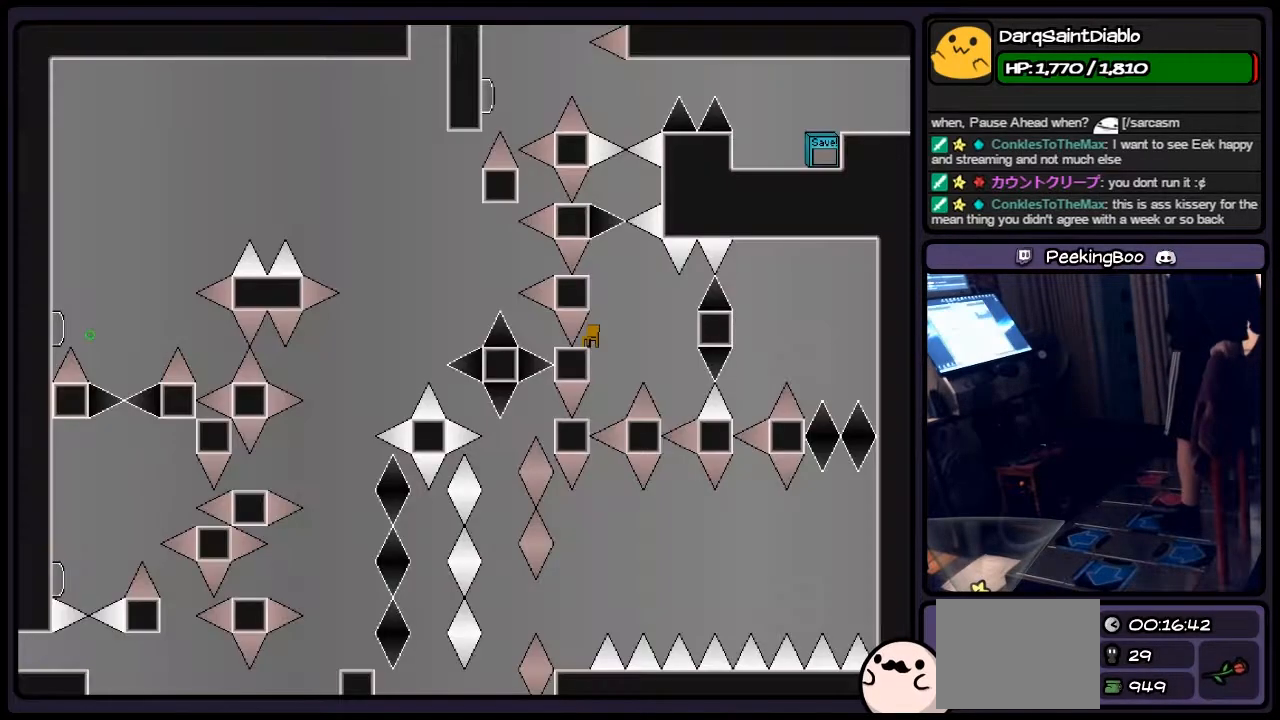
{"keys": ["right"], "events": [[500, "right", "down"]]}
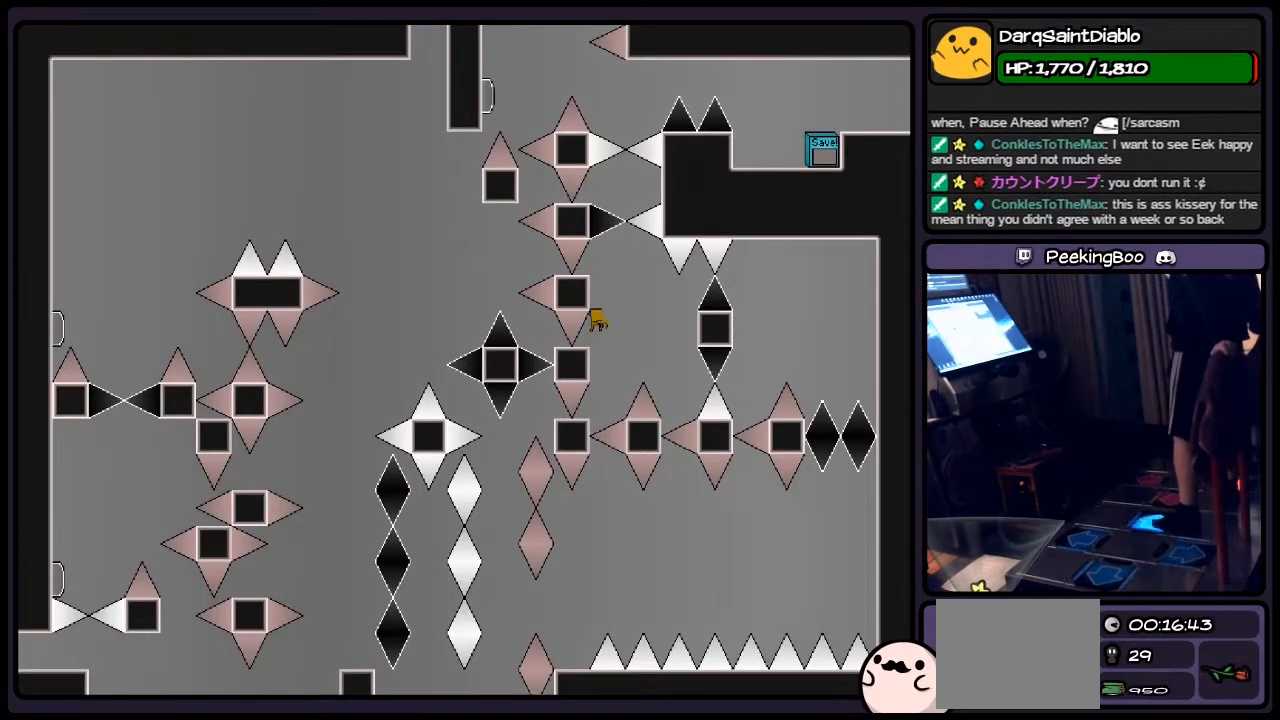
{"keys": [], "events": [[200, "shift", "down"], [283, "shift", "up"], [417, "right", "up"]]}
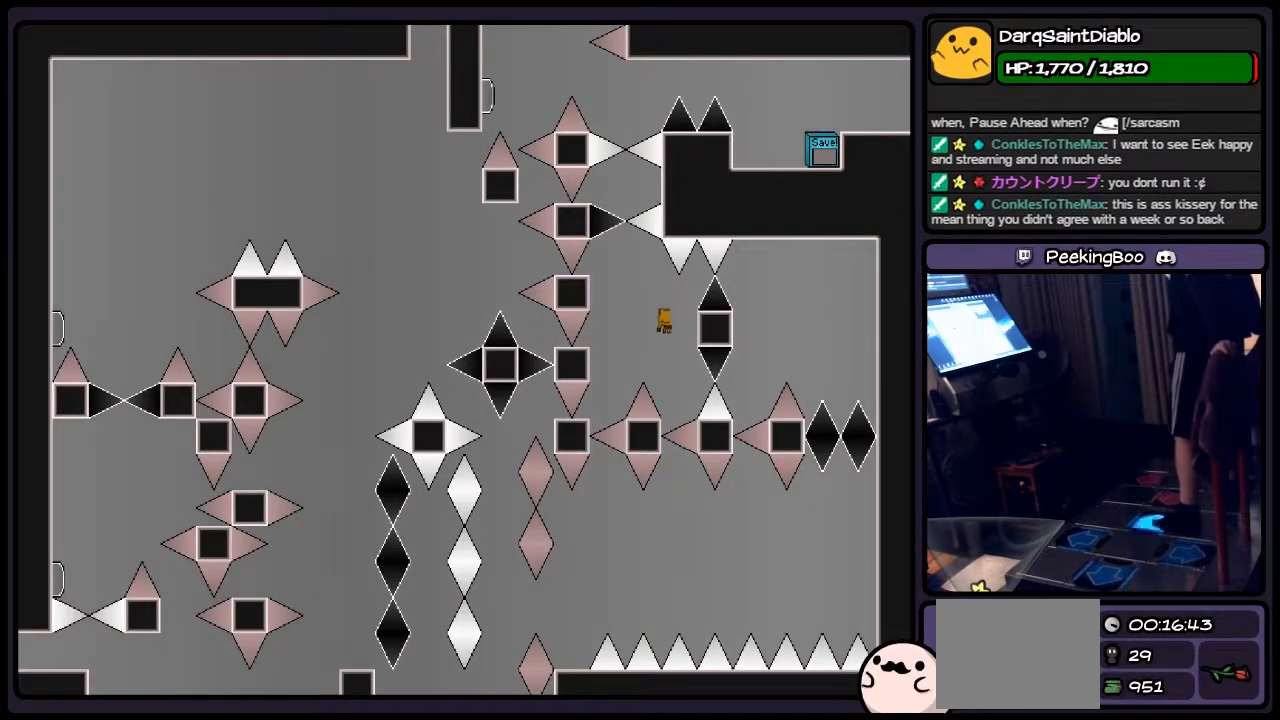
{"keys": ["right"], "events": [[83, "right", "down"], [200, "shift", "down"], [283, "shift", "up"]]}
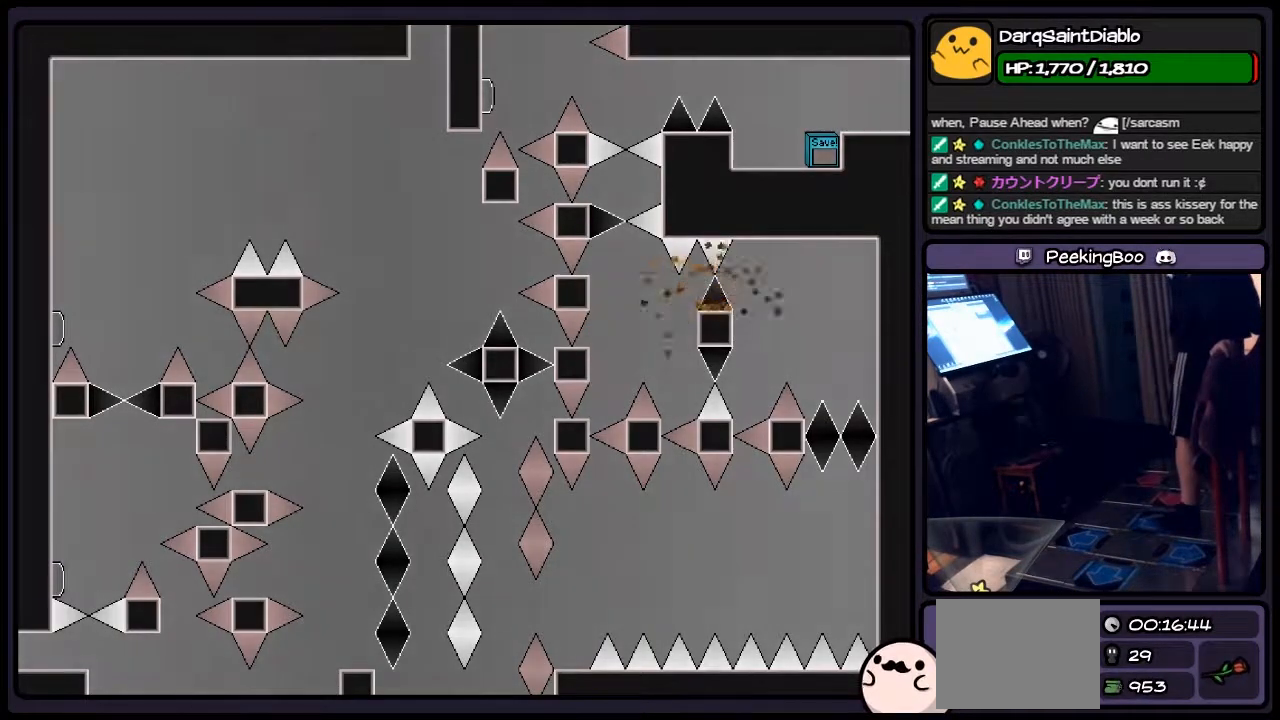
{"keys": ["shift"], "events": [[33, "right", "up"], [367, "shift", "down"]]}
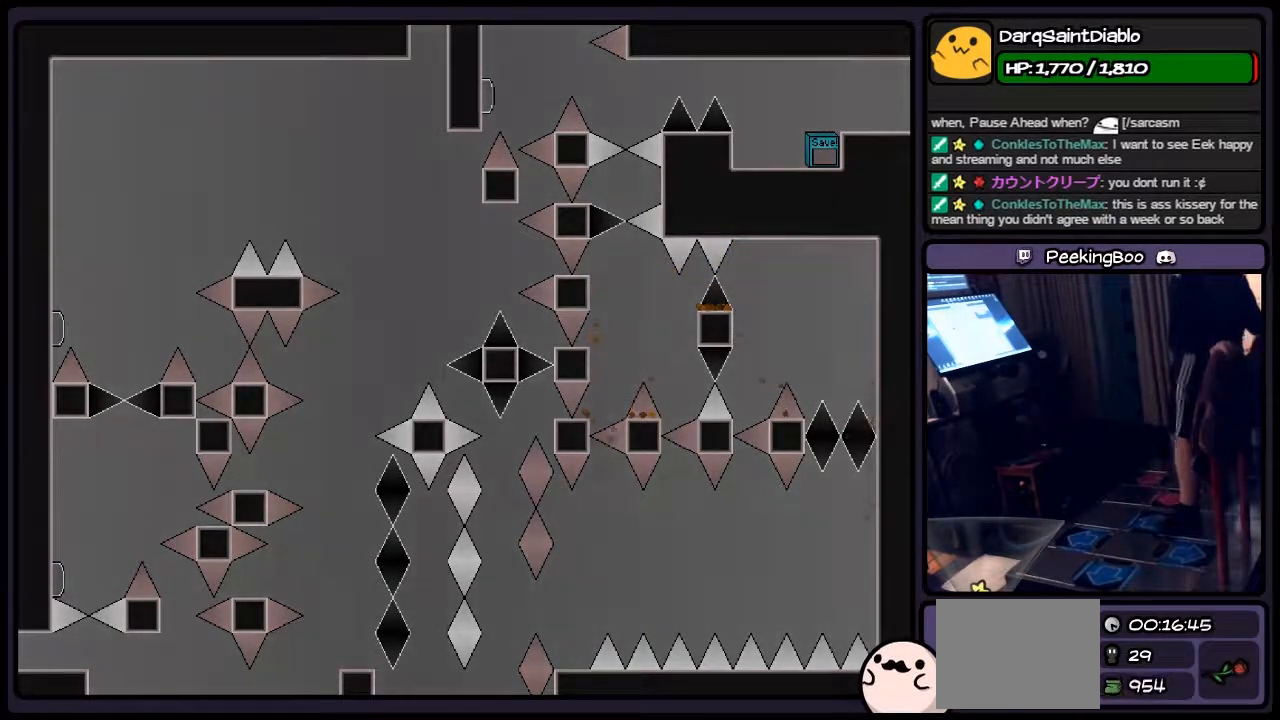
{"keys": [], "events": [[83, "shift", "up"], [250, "r", "down"], [500, "r", "up"]]}
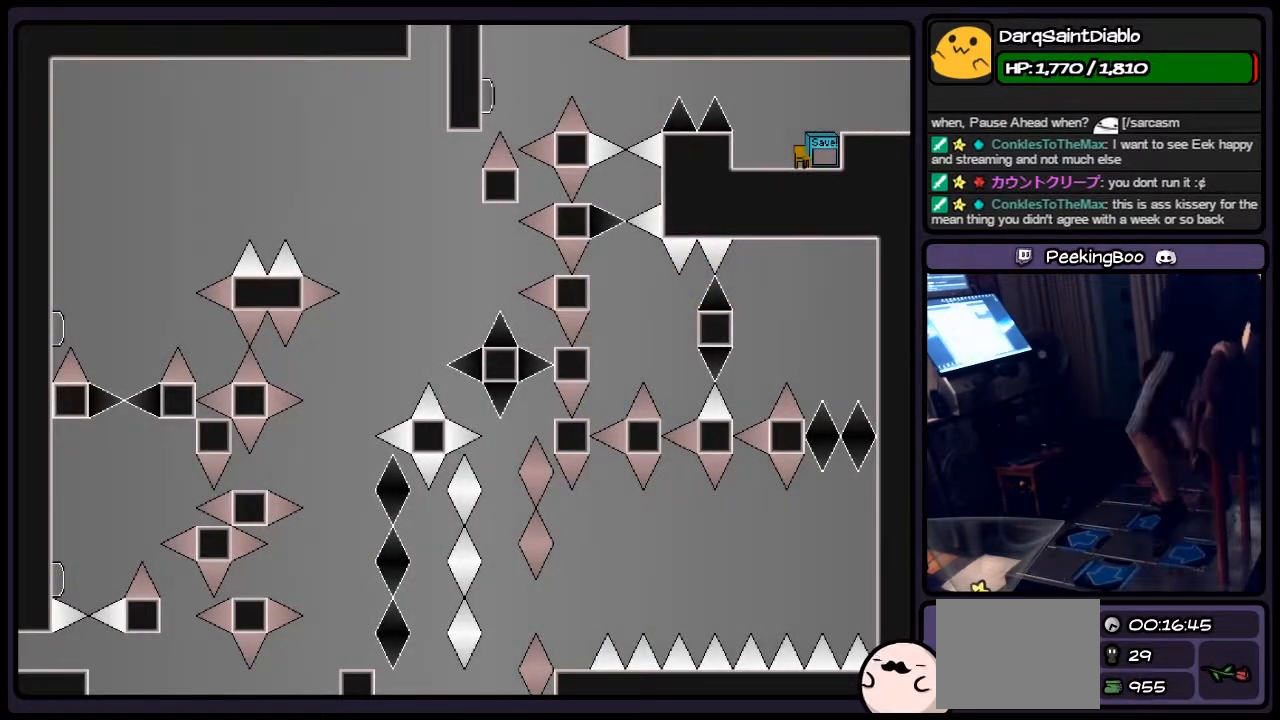
{"keys": ["left"], "events": [[83, "right", "down"], [167, "shift", "down"], [250, "right", "up"], [283, "left", "down"], [500, "shift", "up"]]}
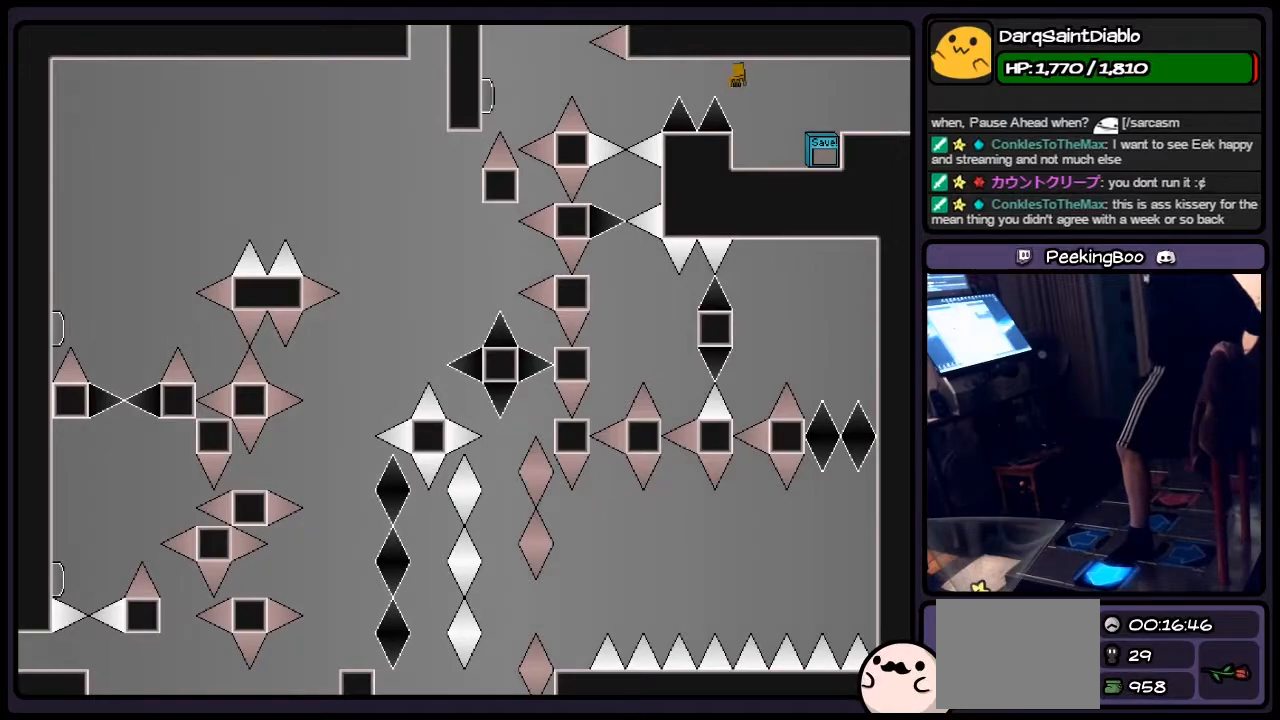
{"keys": [], "events": [[367, "left", "up"]]}
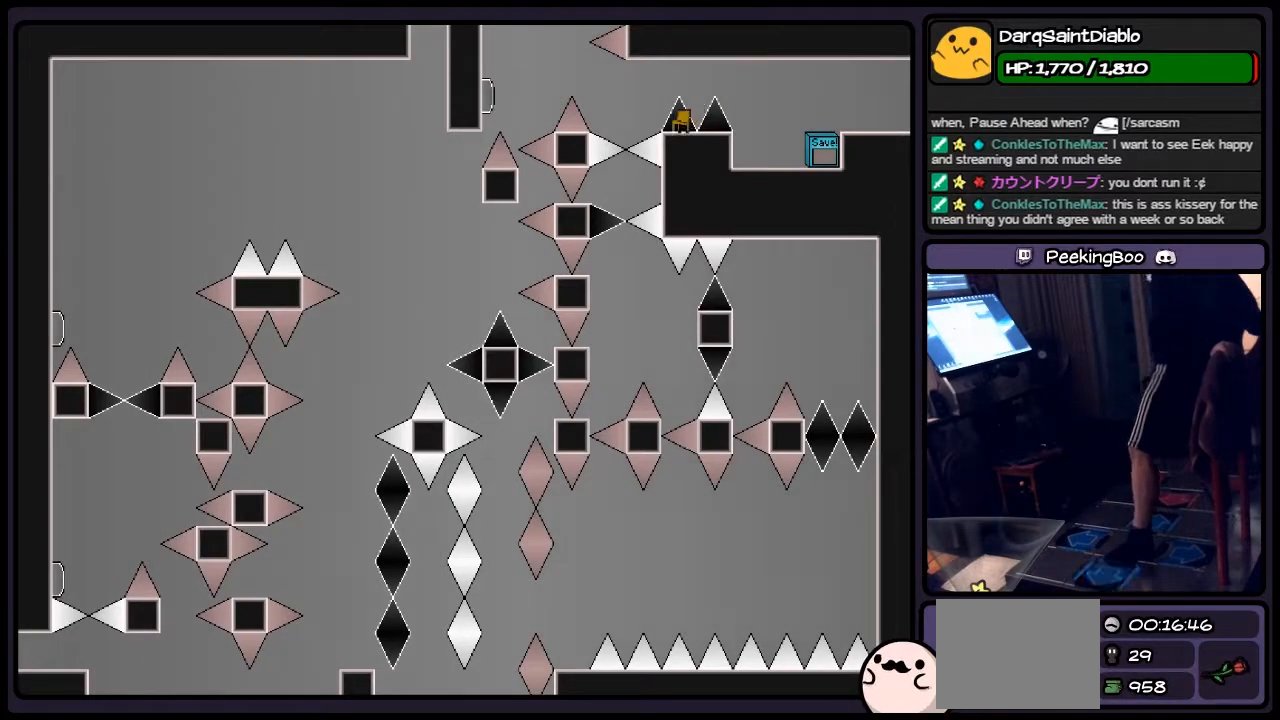
{"keys": [], "events": [[83, "left", "down"], [283, "shift", "down"], [417, "shift", "up"], [500, "left", "up"]]}
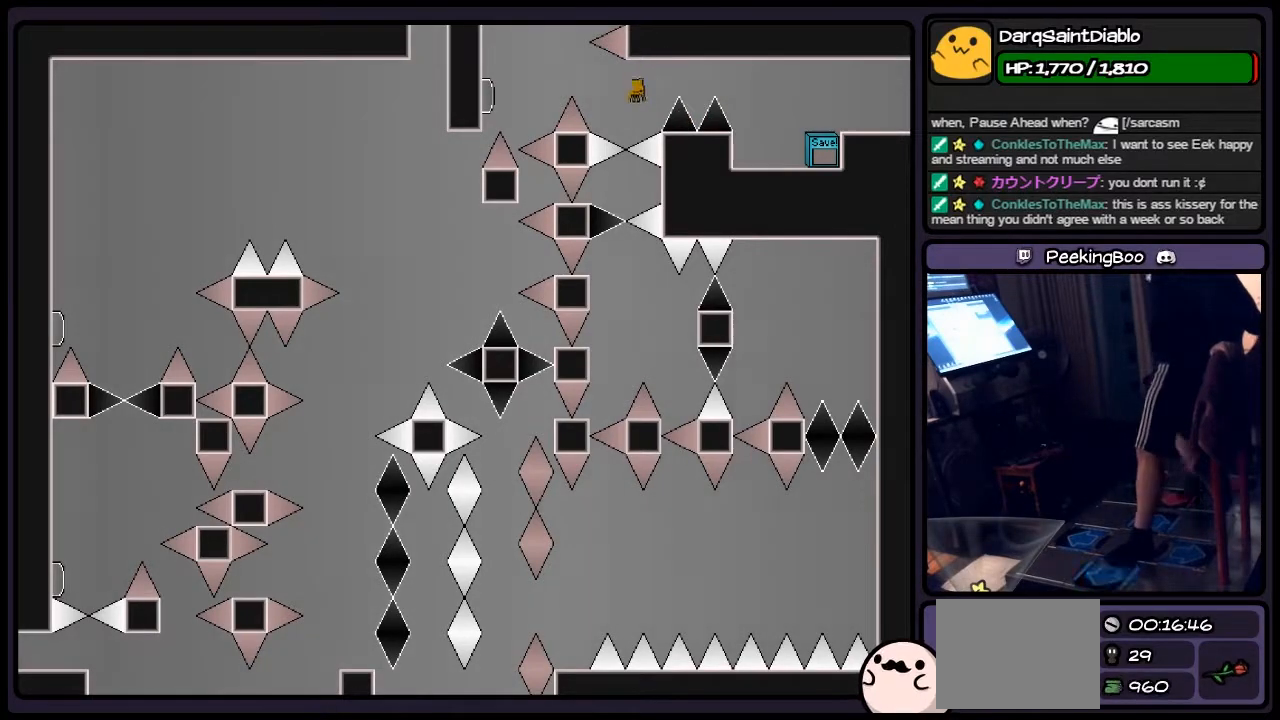
{"keys": [], "events": [[167, "z", "down"], [367, "z", "up"]]}
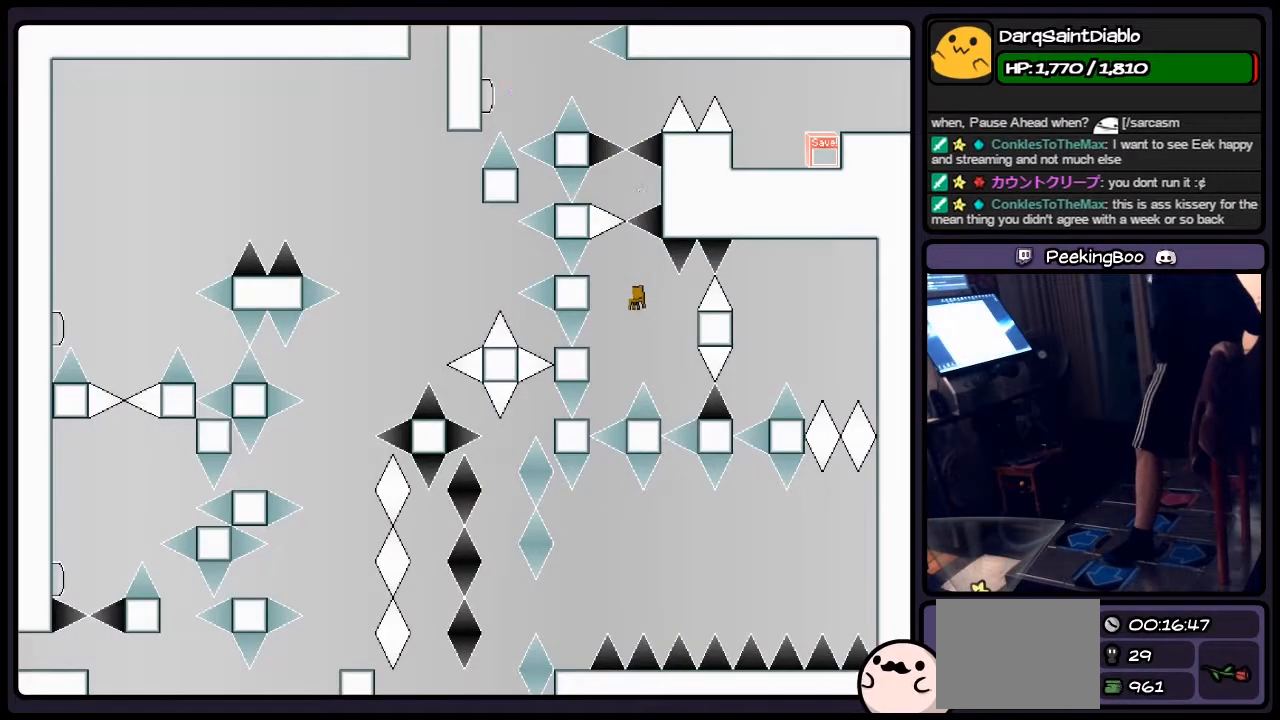
{"keys": ["left", "shift"], "events": [[117, "shift", "down"], [333, "left", "down"]]}
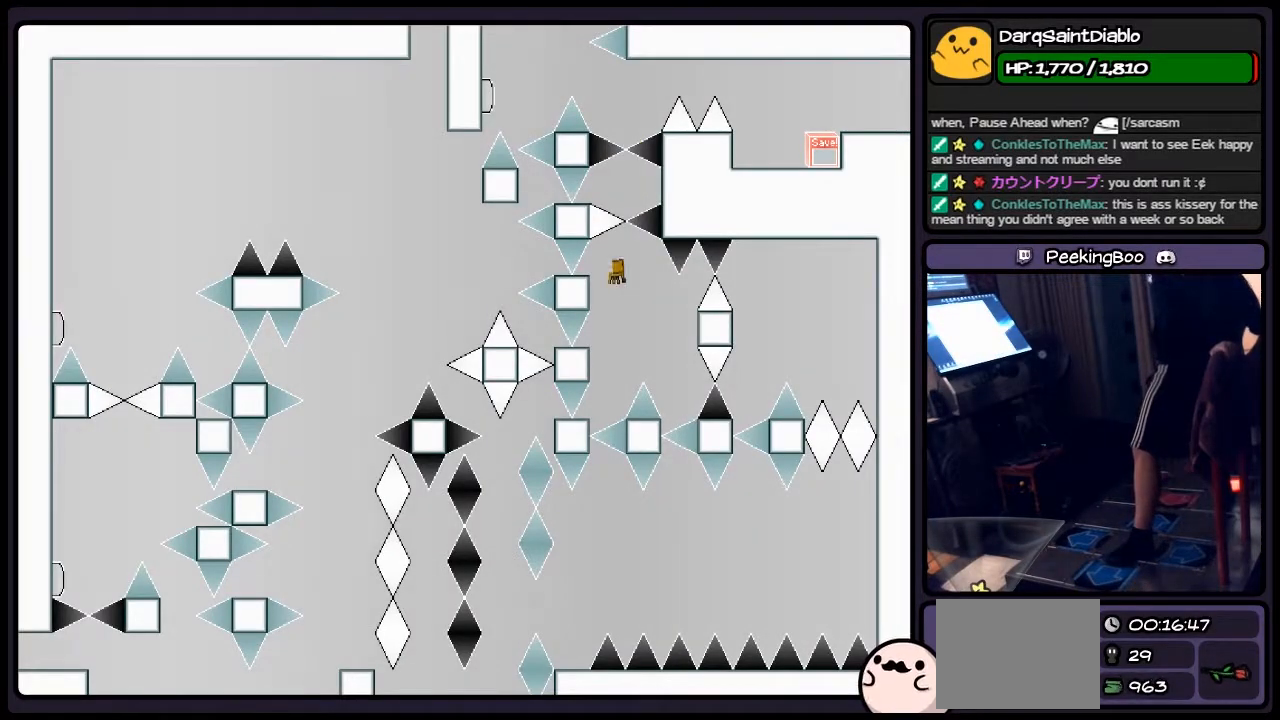
{"keys": ["shift"], "events": [[33, "left", "up"], [250, "left", "down"], [450, "left", "up"]]}
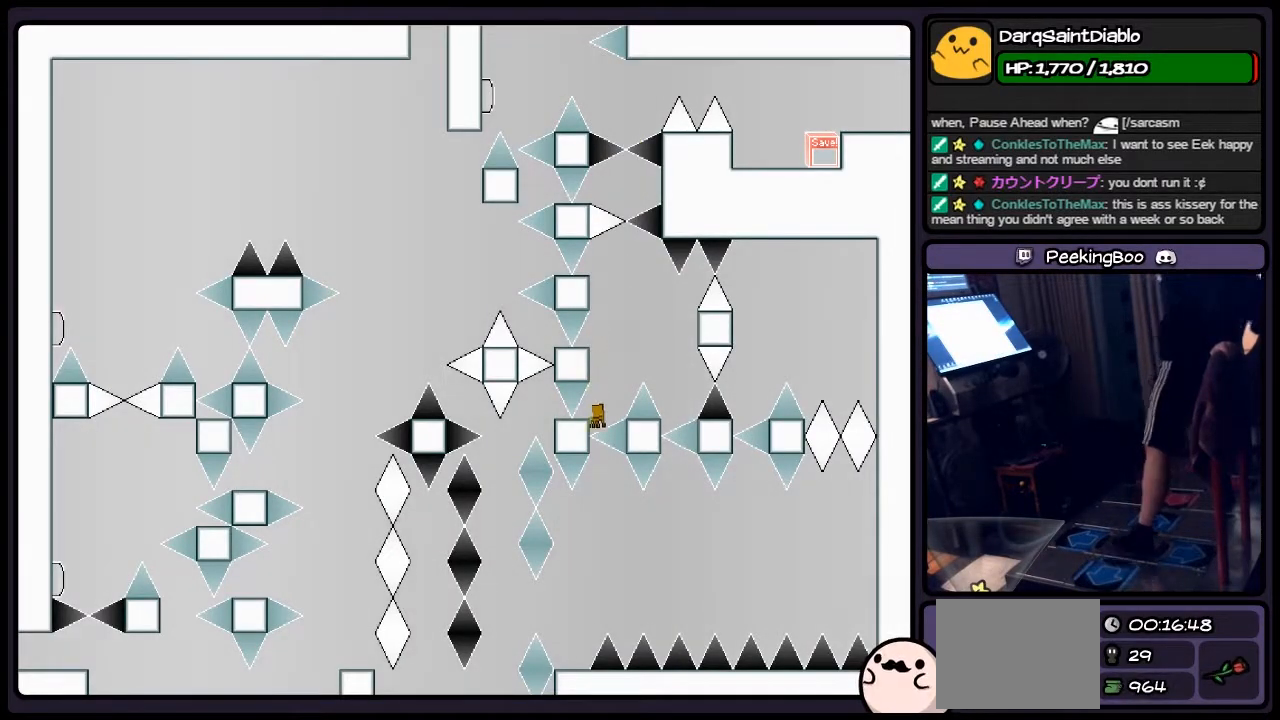
{"keys": ["shift"], "events": [[83, "shift", "up"], [367, "shift", "down"]]}
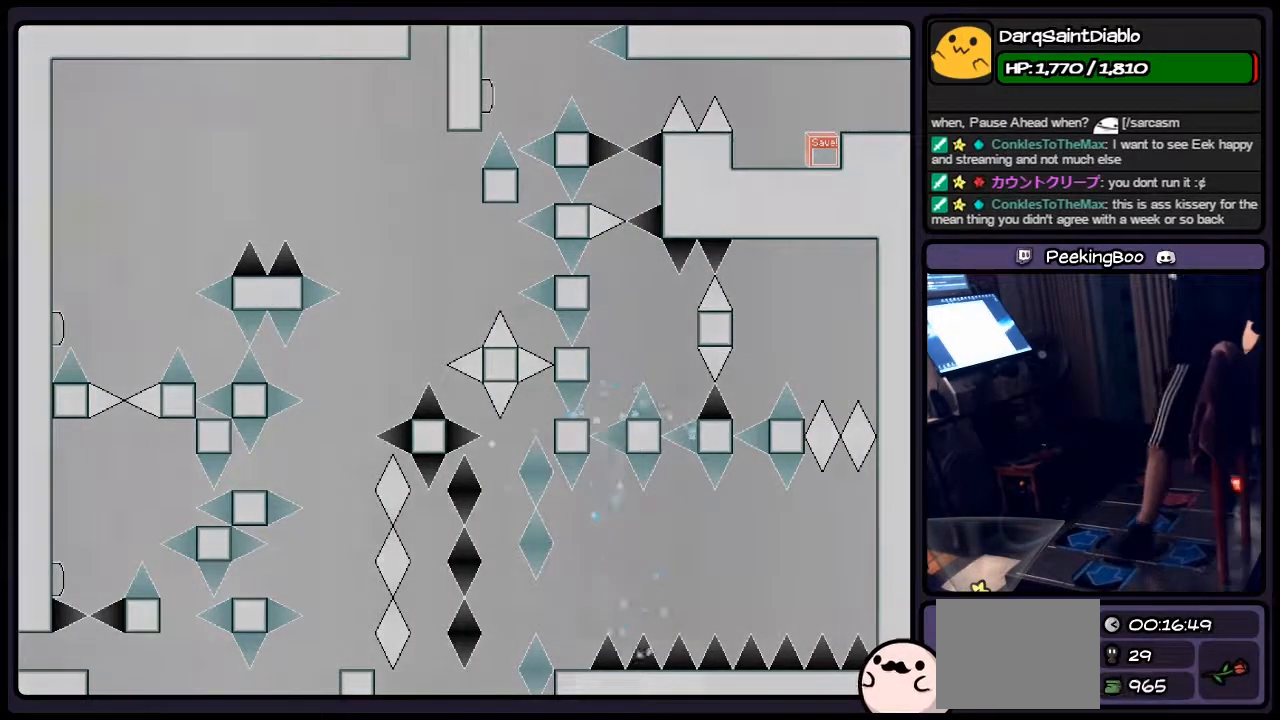
{"keys": ["r"], "events": [[167, "shift", "up"], [333, "r", "down"]]}
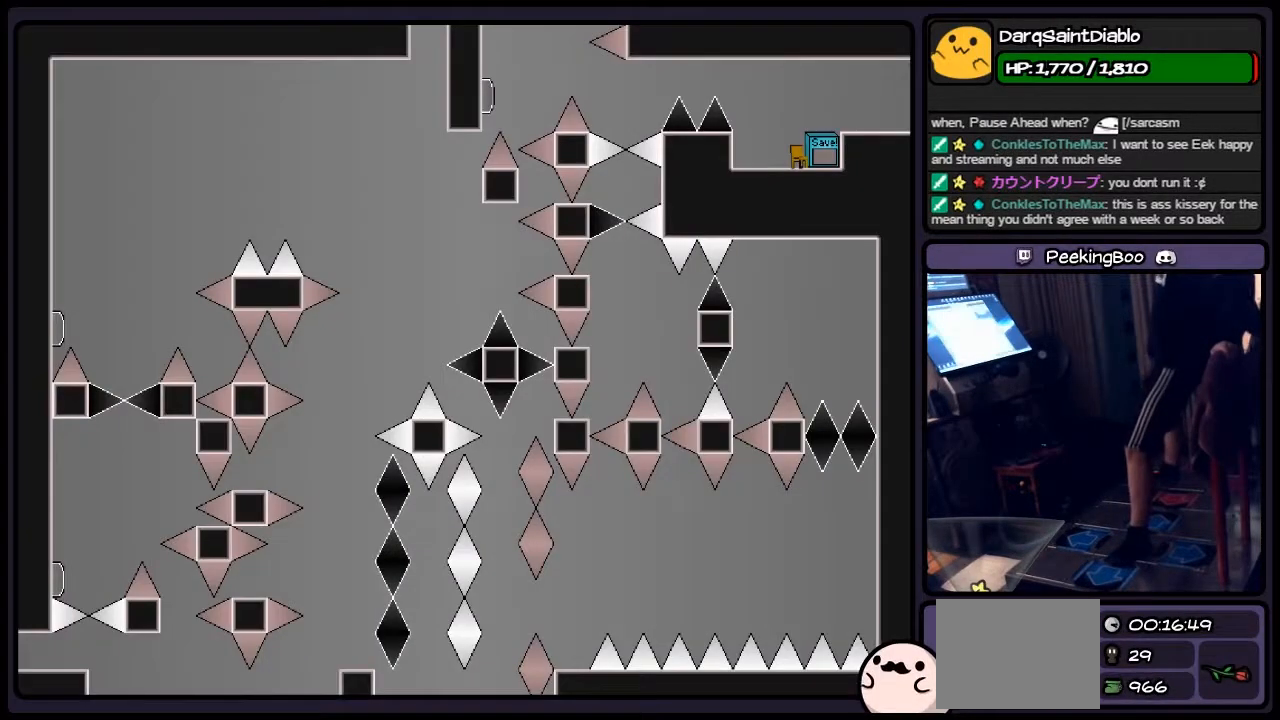
{"keys": ["left", "shift"], "events": [[33, "r", "up"], [250, "left", "down"], [450, "shift", "down"]]}
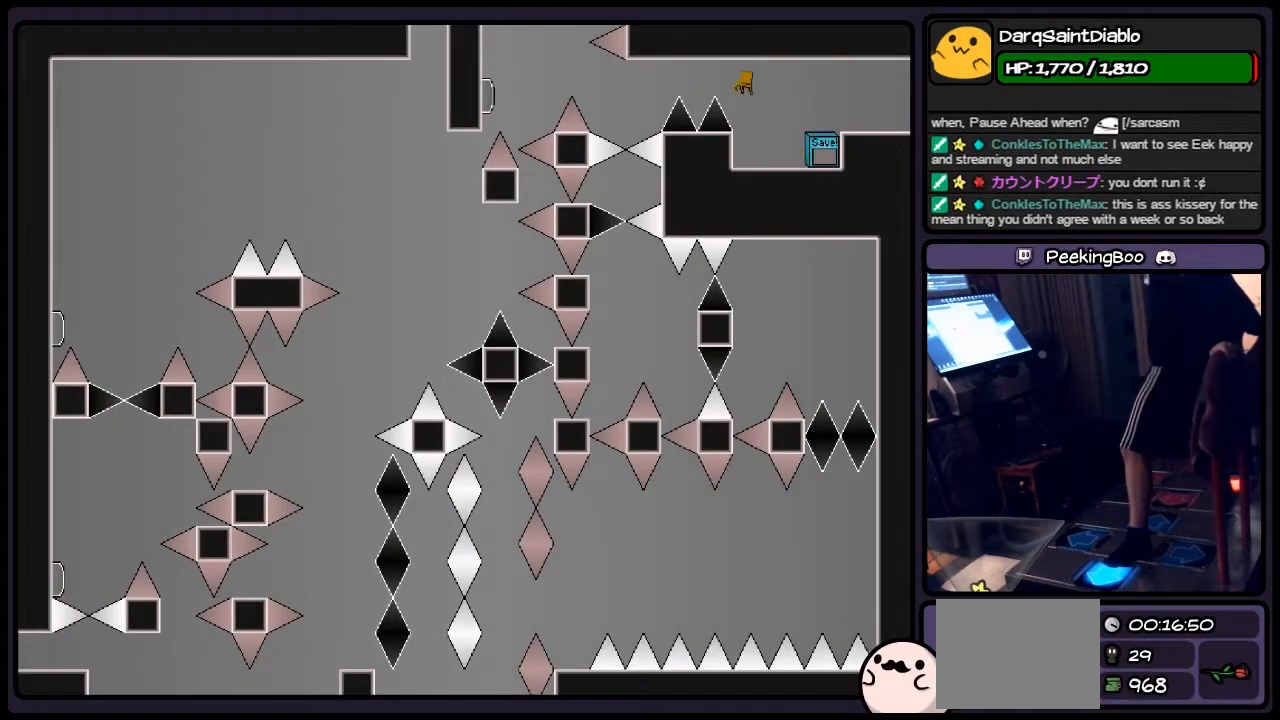
{"keys": [], "events": [[167, "shift", "up"], [333, "left", "up"]]}
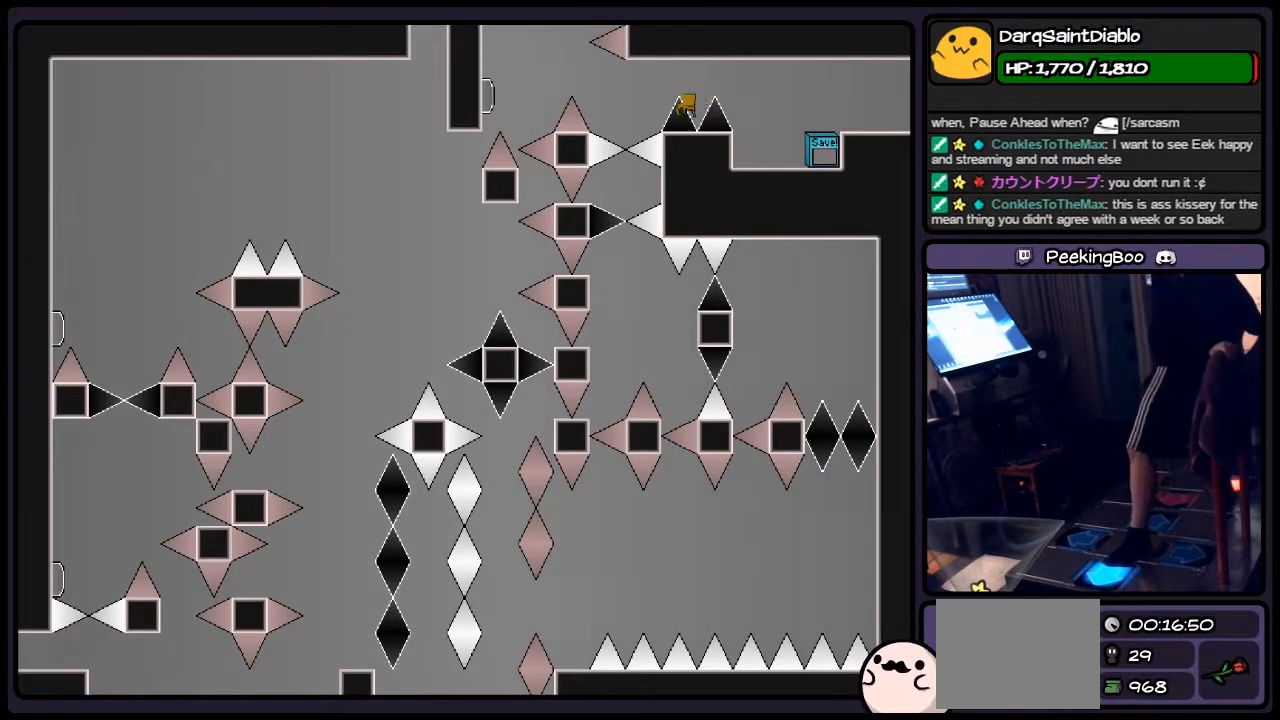
{"keys": [], "events": [[83, "left", "down"], [167, "shift", "down"], [283, "shift", "up"], [450, "left", "up"]]}
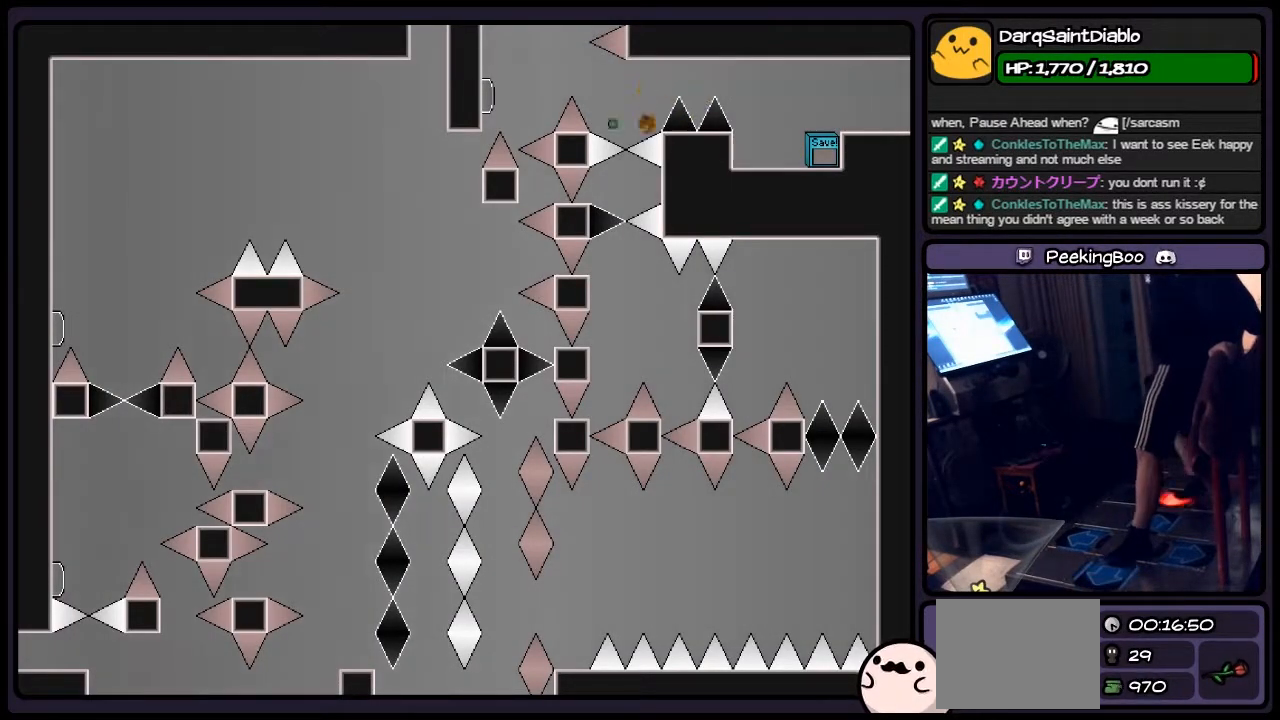
{"keys": ["shift"], "events": [[167, "z", "down"], [283, "z", "up"], [450, "shift", "down"]]}